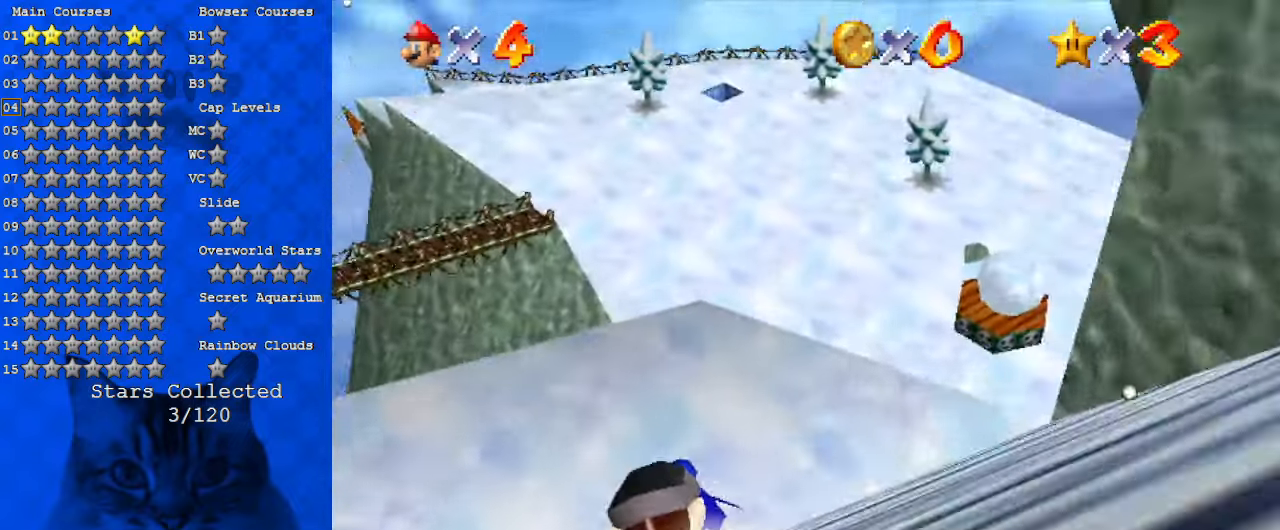
Gameplay with keyboard; each line is a JSON object with the keys held at the frame after it. "events" lists presses ("down") and releases ("up") of "a", "c", "ctrl", "d", "down", "left", "return", "right", "s", "shift", "up", "w", "x" and "y" between this image and that frame as [ms after this image, input, new state], when the widget could be followed in between. No other keys are recorded. Mouse input is not recorded.
{"keys": ["up"], "events": [[100, "right", "down"], [167, "right", "up"], [333, "right", "down"], [400, "right", "up"]]}
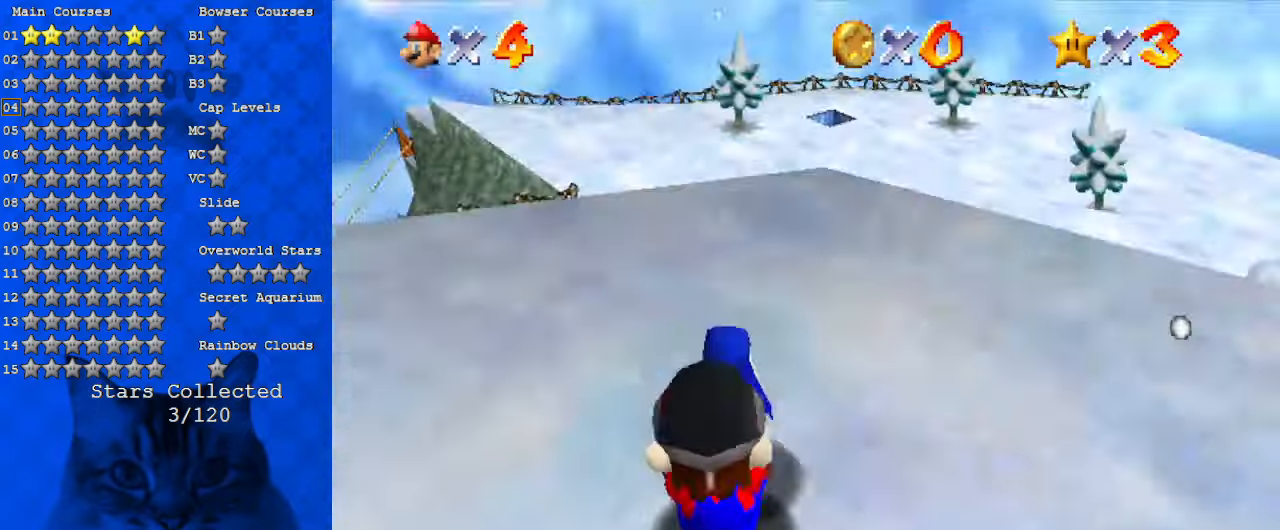
{"keys": [], "events": [[300, "up", "up"], [333, "left", "down"], [367, "d", "down"], [433, "down", "down"], [467, "left", "up"], [500, "d", "up"], [500, "down", "up"]]}
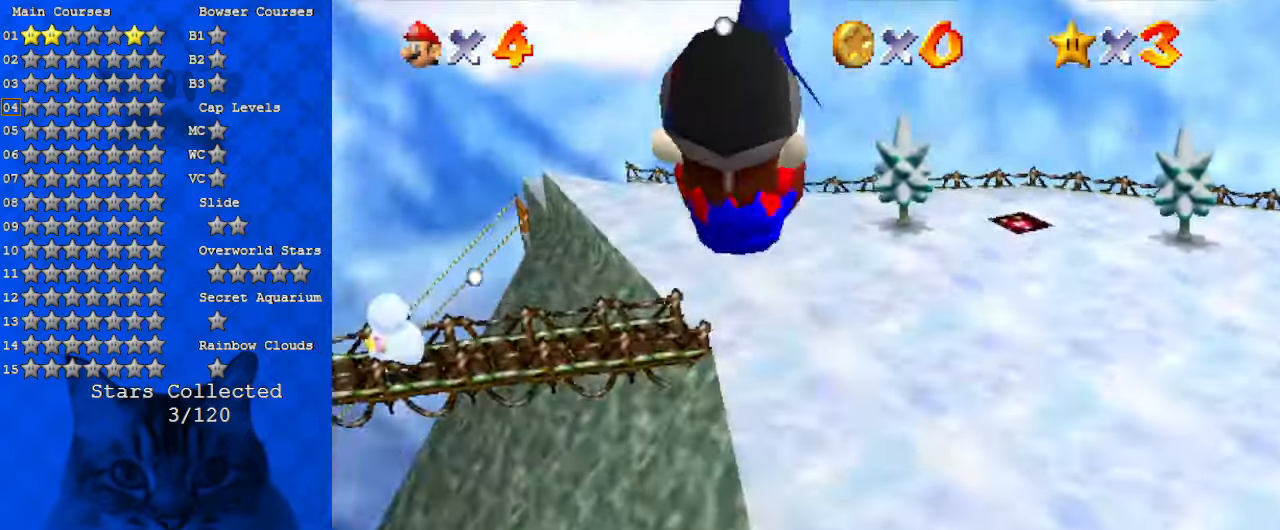
{"keys": ["left", "up"], "events": [[67, "d", "down"], [167, "left", "down"], [167, "up", "down"], [200, "d", "up"], [300, "d", "down"], [300, "s", "down"], [367, "left", "up"], [433, "d", "up"], [433, "left", "down"], [433, "s", "up"]]}
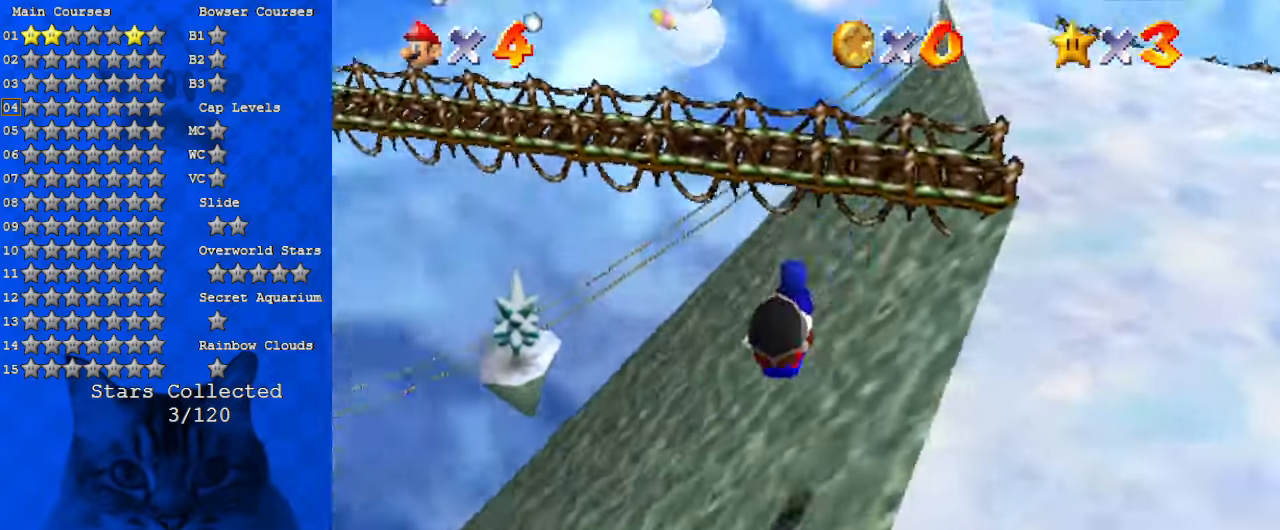
{"keys": ["left", "up"], "events": [[33, "d", "down"], [167, "d", "up"], [300, "w", "down"], [433, "w", "up"]]}
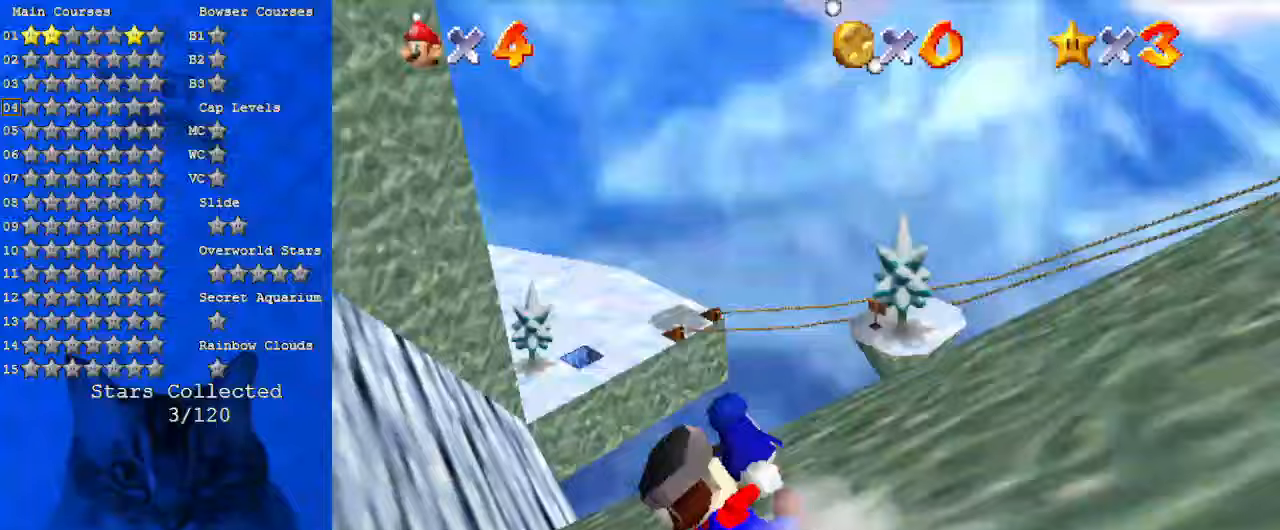
{"keys": ["up"], "events": [[33, "left", "up"], [167, "right", "down"], [300, "right", "up"]]}
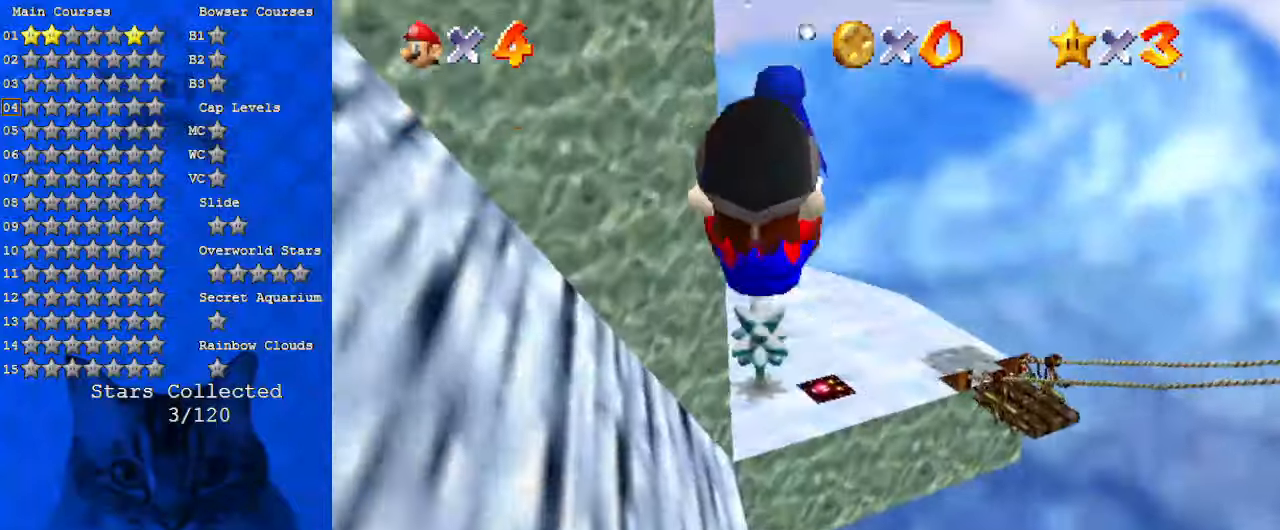
{"keys": ["up"], "events": [[67, "right", "down"], [167, "right", "up"], [367, "left", "down"], [467, "left", "up"]]}
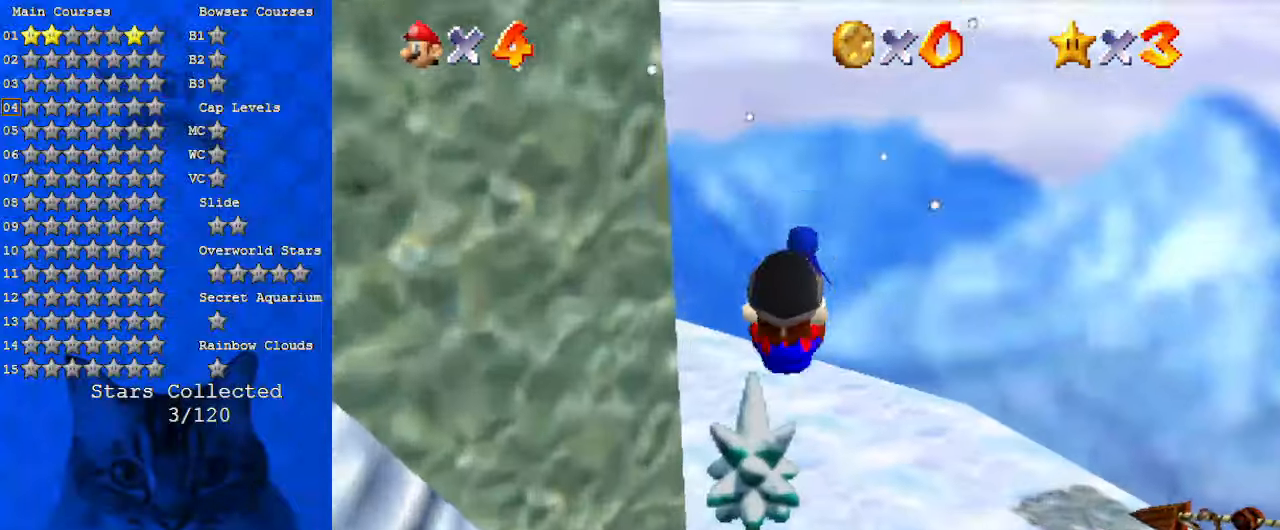
{"keys": ["left"], "events": [[133, "left", "down"], [233, "left", "up"], [267, "left", "down"], [367, "up", "up"]]}
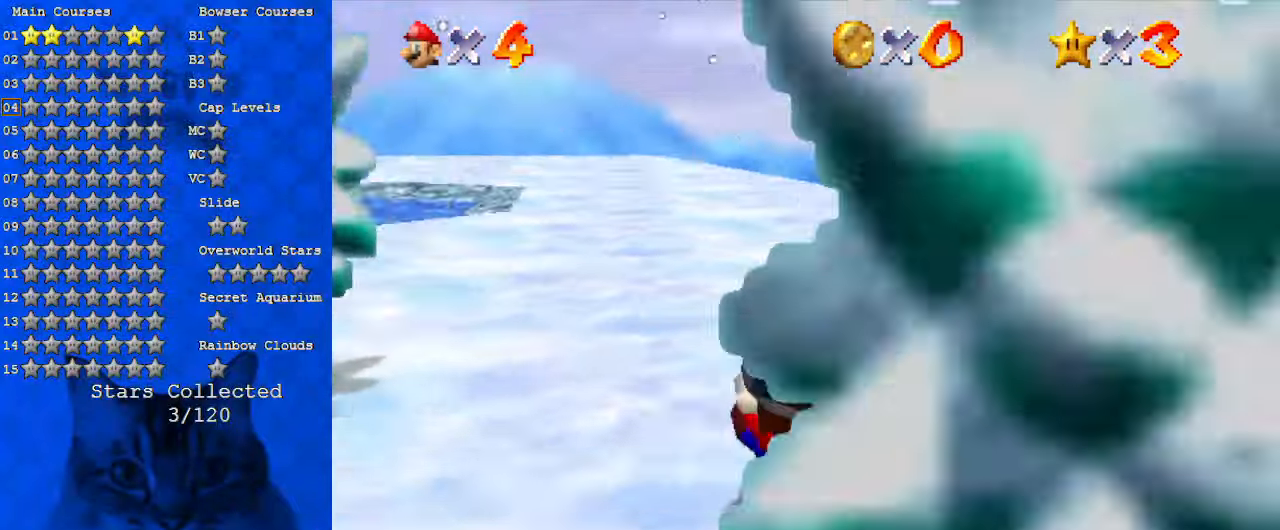
{"keys": ["up"], "events": [[367, "c", "down"], [367, "up", "down"], [433, "left", "up"], [467, "c", "up"]]}
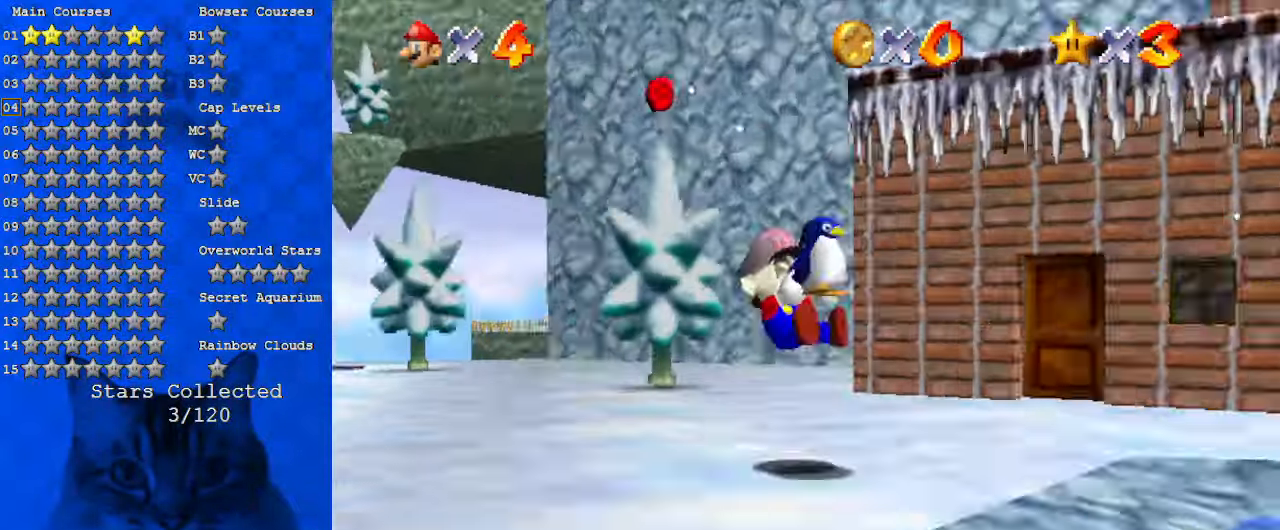
{"keys": [], "events": [[33, "left", "down"], [33, "up", "up"], [67, "left", "up"], [333, "shift", "down"], [433, "shift", "up"]]}
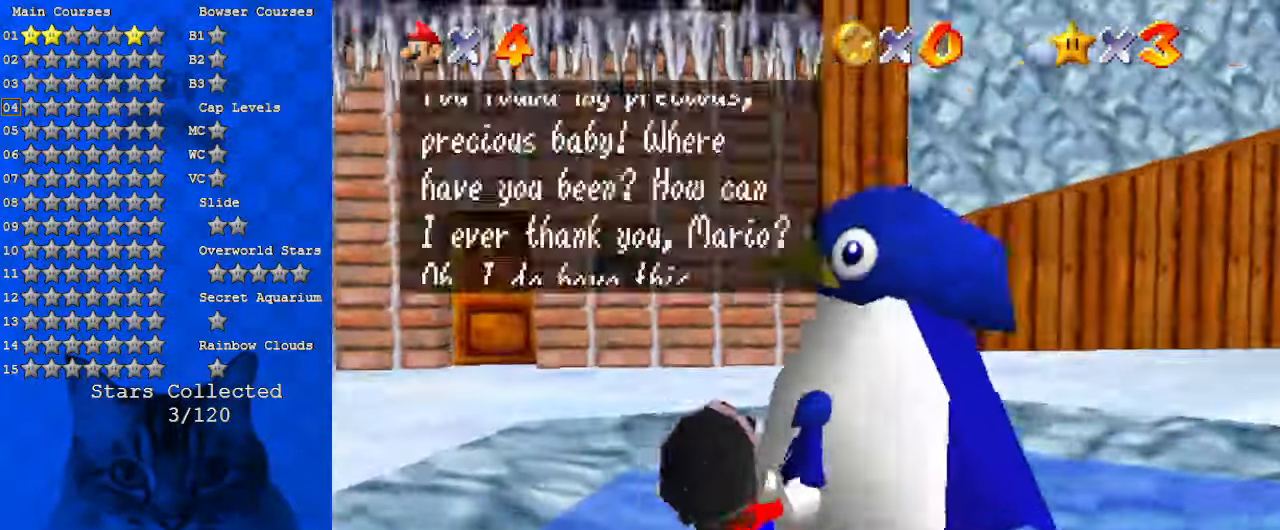
{"keys": ["shift"], "events": [[33, "shift", "down"], [133, "shift", "up"], [200, "shift", "down"], [267, "shift", "up"], [367, "shift", "down"], [400, "shift", "up"], [500, "shift", "down"]]}
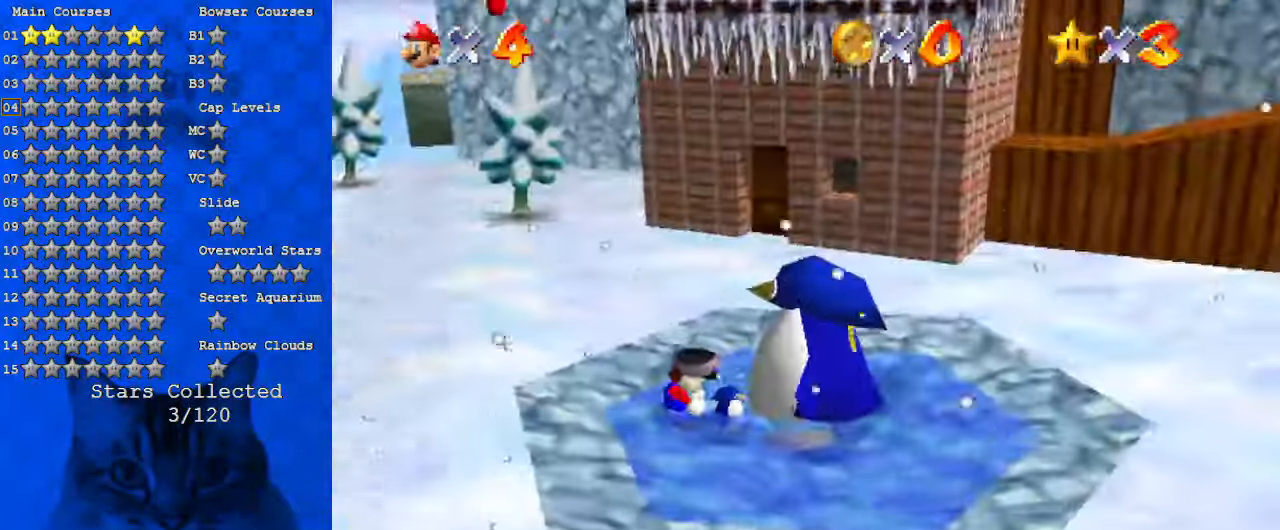
{"keys": [], "events": [[33, "shift", "up"]]}
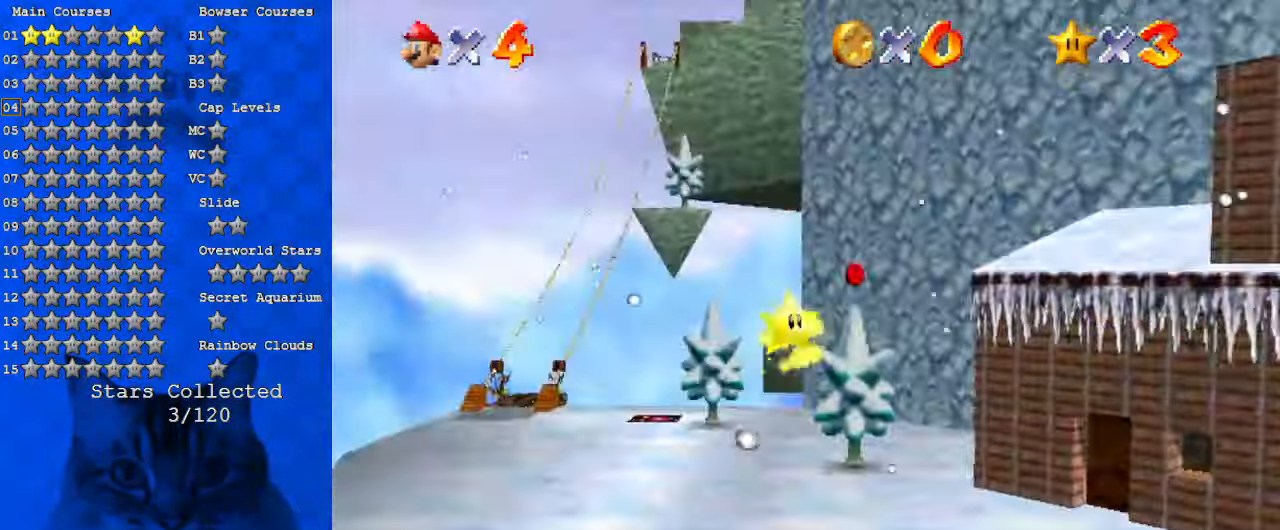
{"keys": ["left", "up"], "events": [[267, "left", "down"], [267, "up", "down"]]}
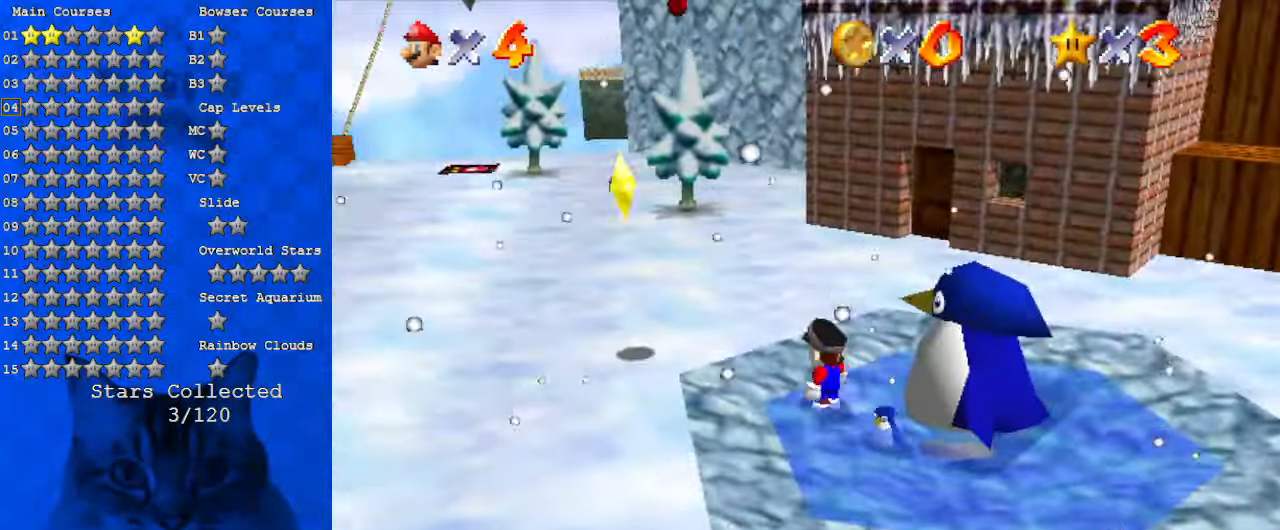
{"keys": ["left", "up"], "events": []}
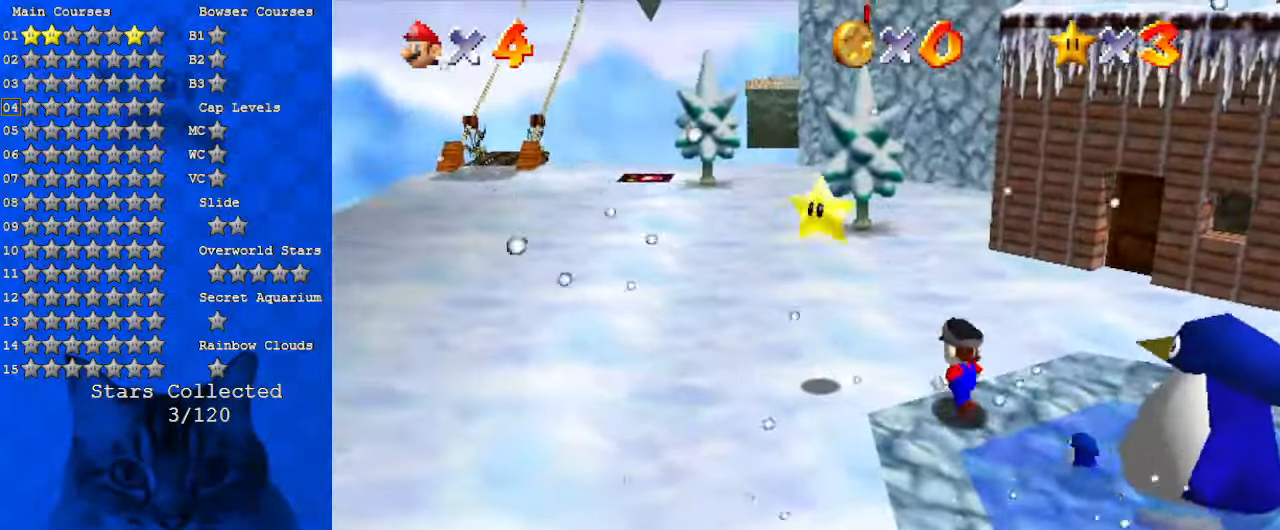
{"keys": [], "events": [[67, "up", "up"], [300, "left", "up"], [300, "shift", "down"], [400, "shift", "up"]]}
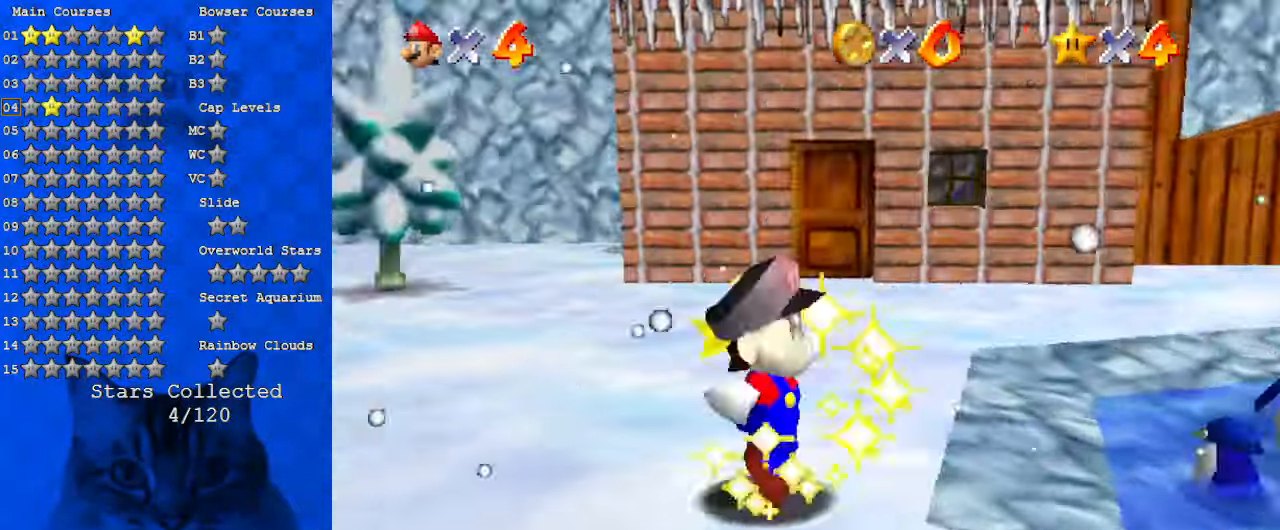
{"keys": [], "events": []}
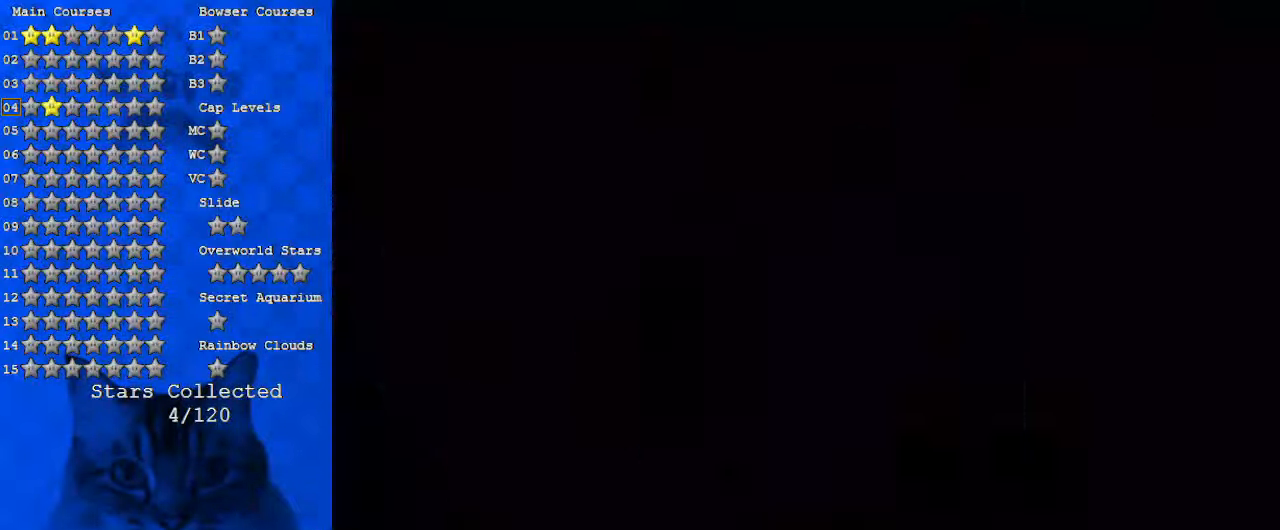
{"keys": [], "events": []}
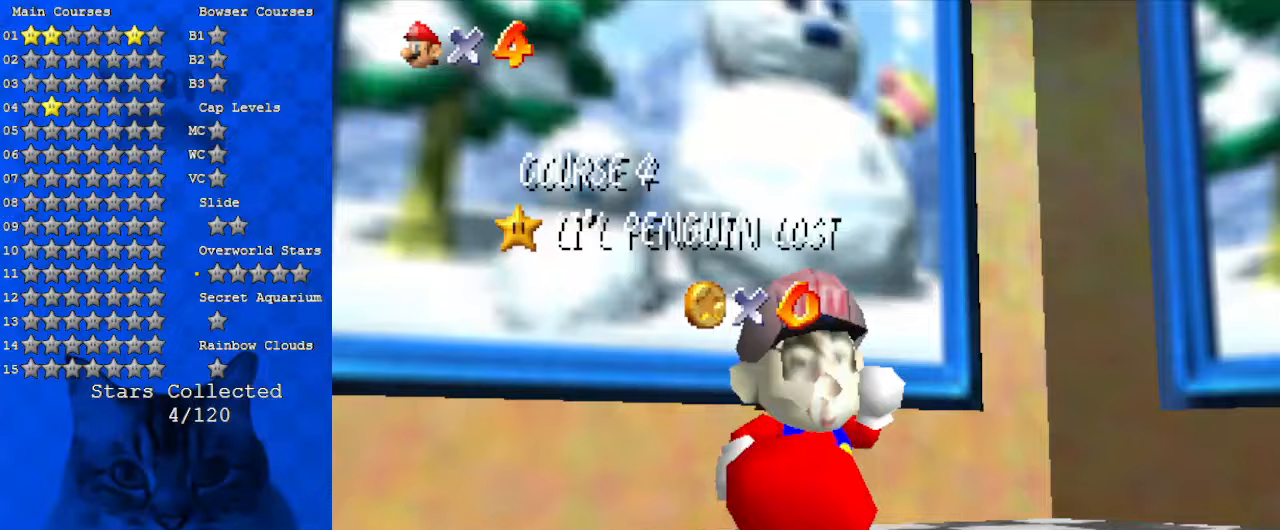
{"keys": ["shift"], "events": [[500, "shift", "down"]]}
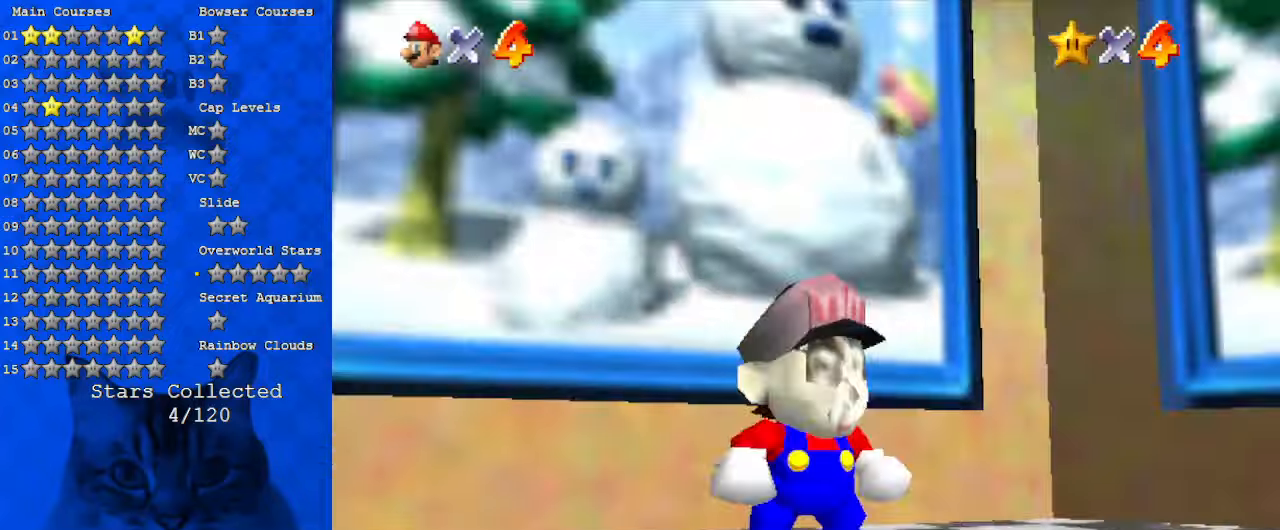
{"keys": [], "events": [[100, "shift", "up"], [100, "up", "down"], [133, "left", "down"], [200, "shift", "down"], [233, "left", "up"], [333, "shift", "up"], [467, "up", "up"]]}
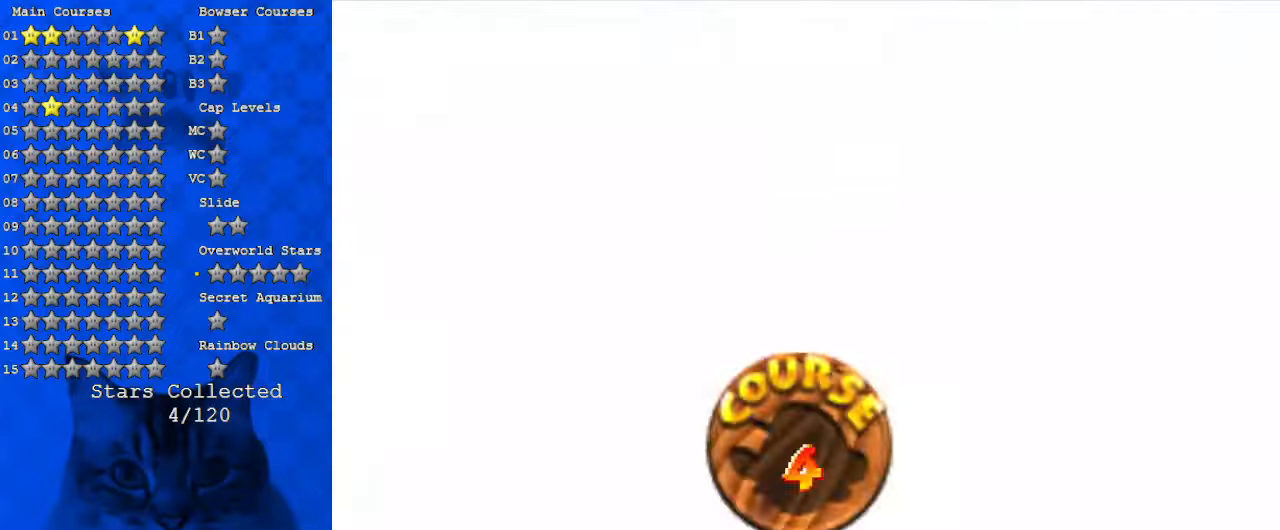
{"keys": [], "events": [[333, "return", "down"], [467, "return", "up"]]}
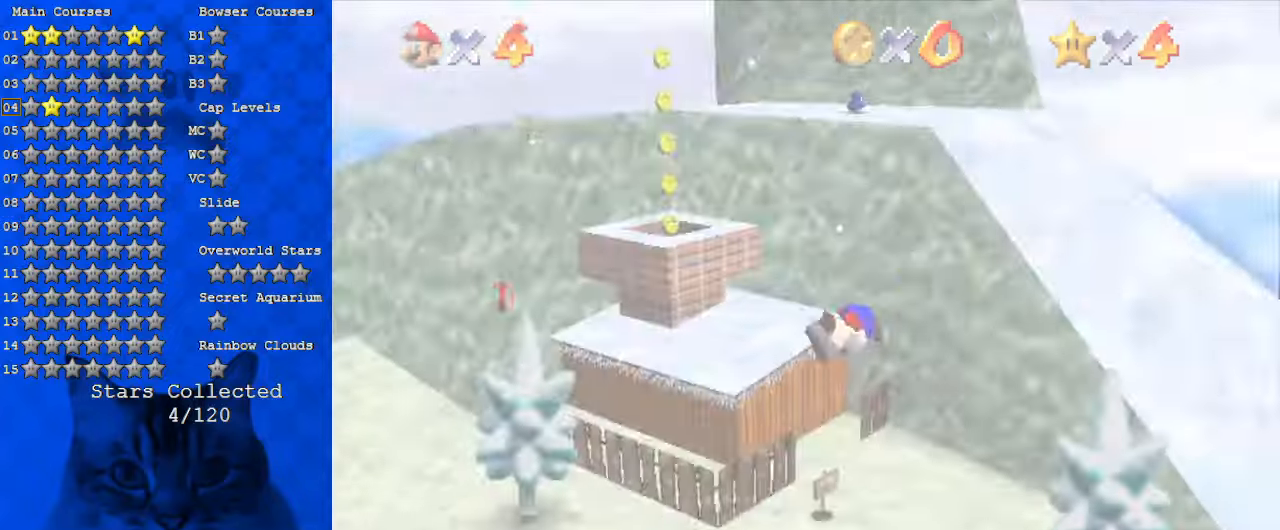
{"keys": [], "events": [[267, "c", "down"], [300, "s", "down"], [400, "c", "up"], [433, "s", "up"]]}
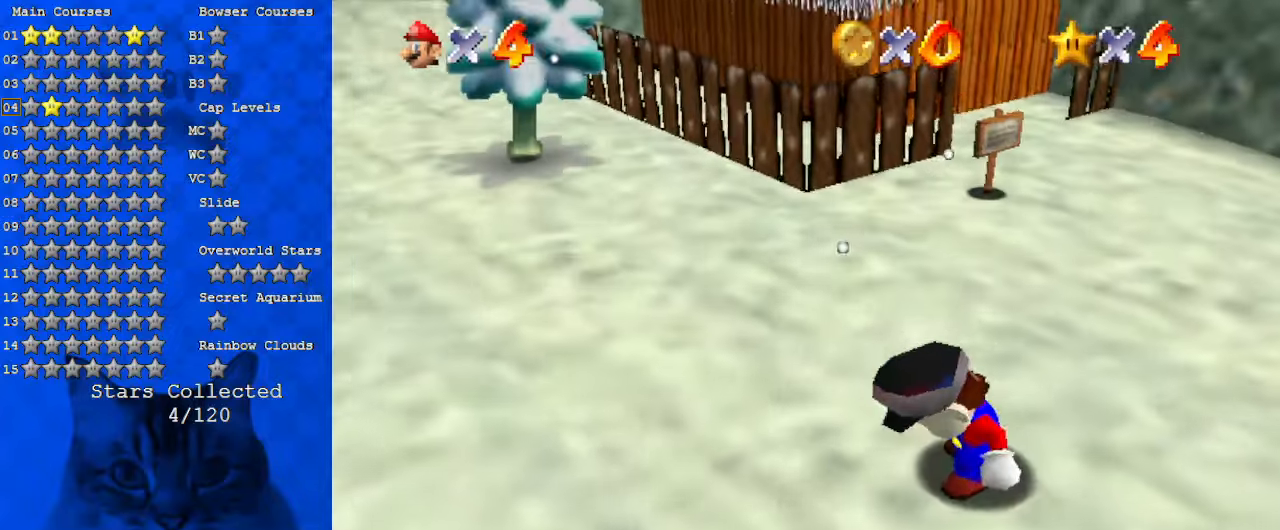
{"keys": ["ctrl", "shift", "up"], "events": [[33, "shift", "down"], [333, "up", "down"], [500, "ctrl", "down"]]}
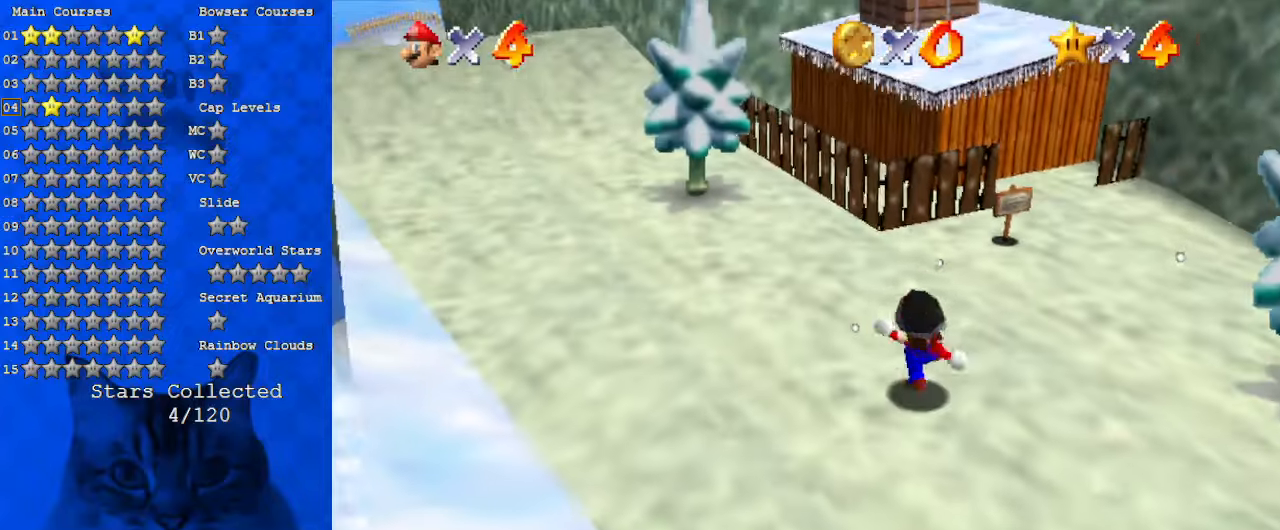
{"keys": ["up"], "events": [[67, "left", "down"], [67, "shift", "up"], [133, "ctrl", "up"], [167, "left", "up"], [367, "shift", "down"], [467, "shift", "up"]]}
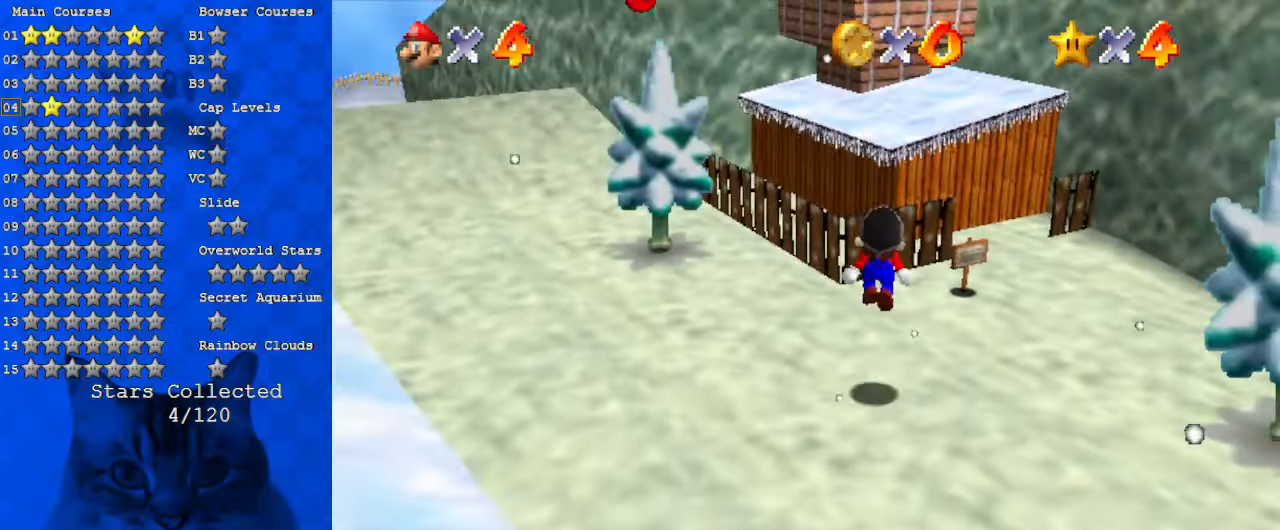
{"keys": ["ctrl", "shift", "up"], "events": [[400, "shift", "down"], [467, "ctrl", "down"]]}
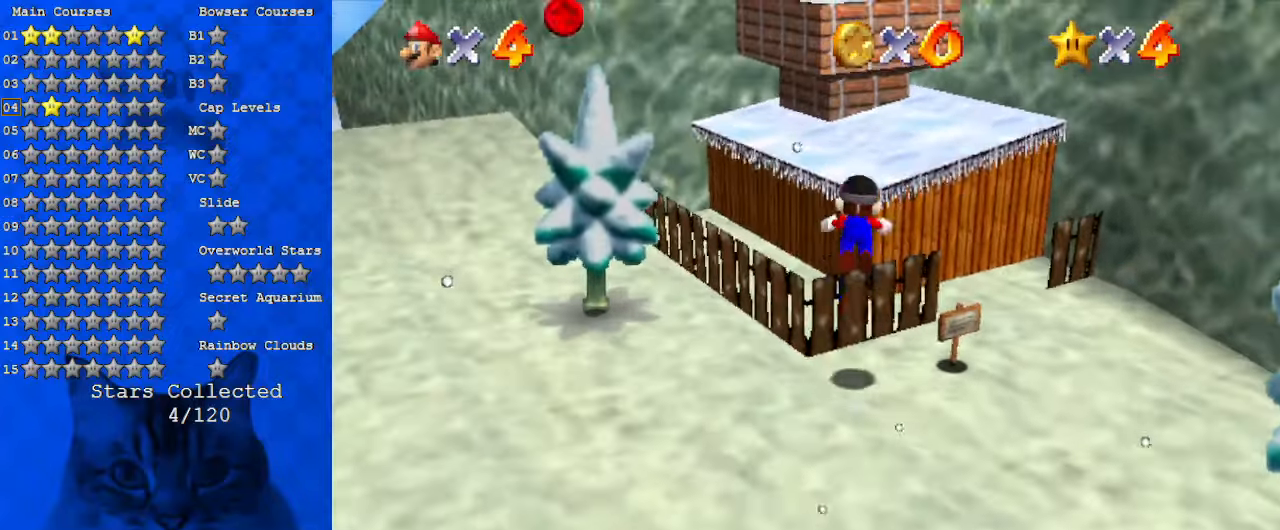
{"keys": ["up"], "events": [[100, "shift", "up"], [133, "ctrl", "up"], [233, "w", "down"], [433, "w", "up"]]}
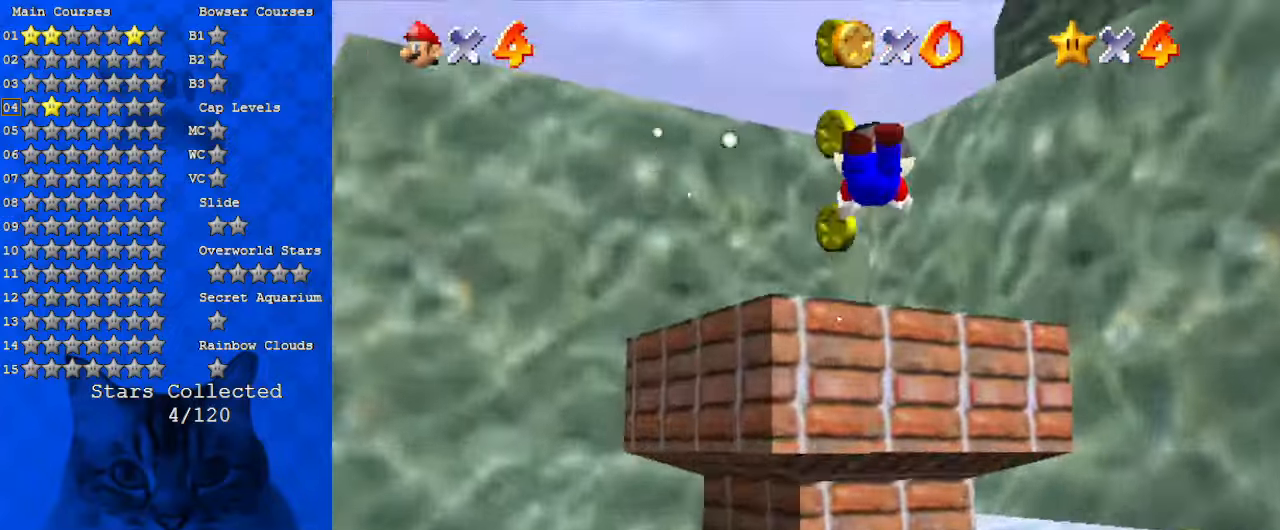
{"keys": ["down"], "events": [[100, "left", "down"], [300, "up", "up"], [333, "down", "down"], [333, "left", "up"], [400, "ctrl", "down"], [467, "ctrl", "up"]]}
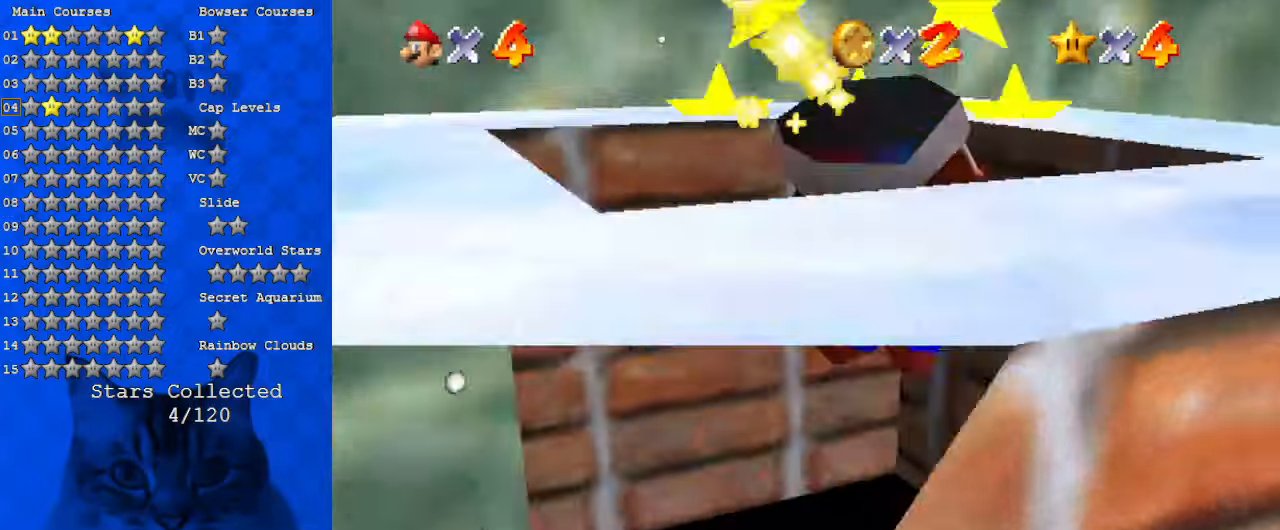
{"keys": [], "events": [[33, "ctrl", "down"], [167, "ctrl", "up"], [200, "down", "up"]]}
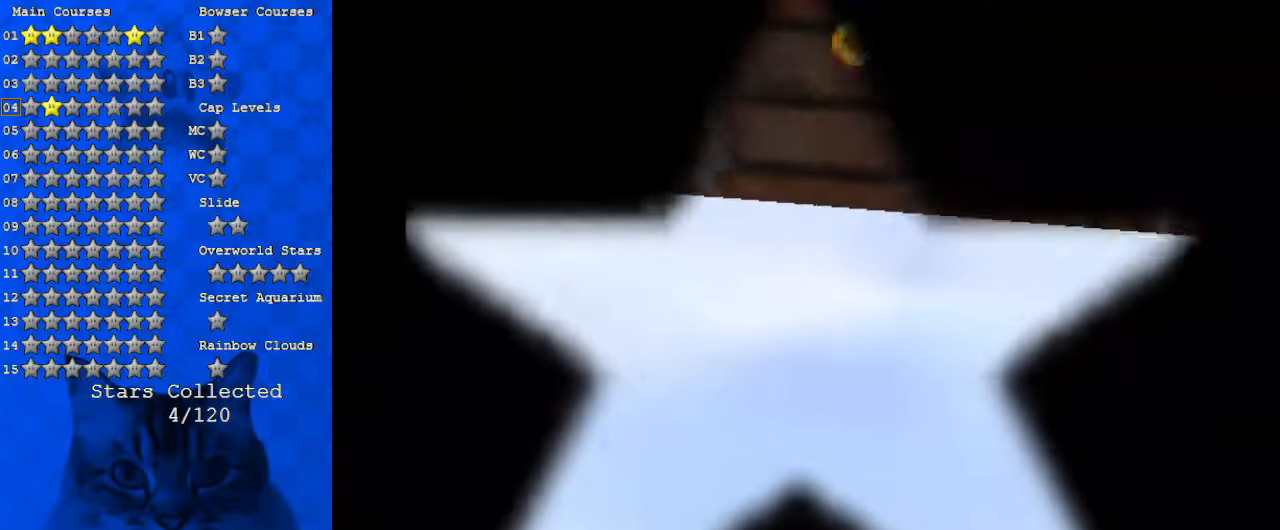
{"keys": [], "events": []}
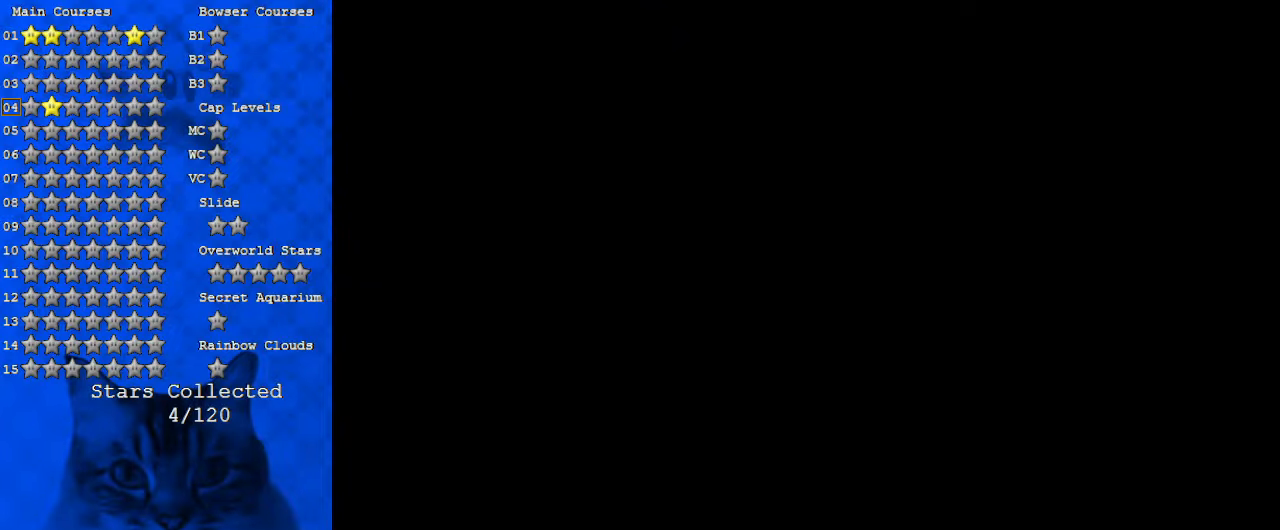
{"keys": ["c"], "events": [[133, "c", "down"]]}
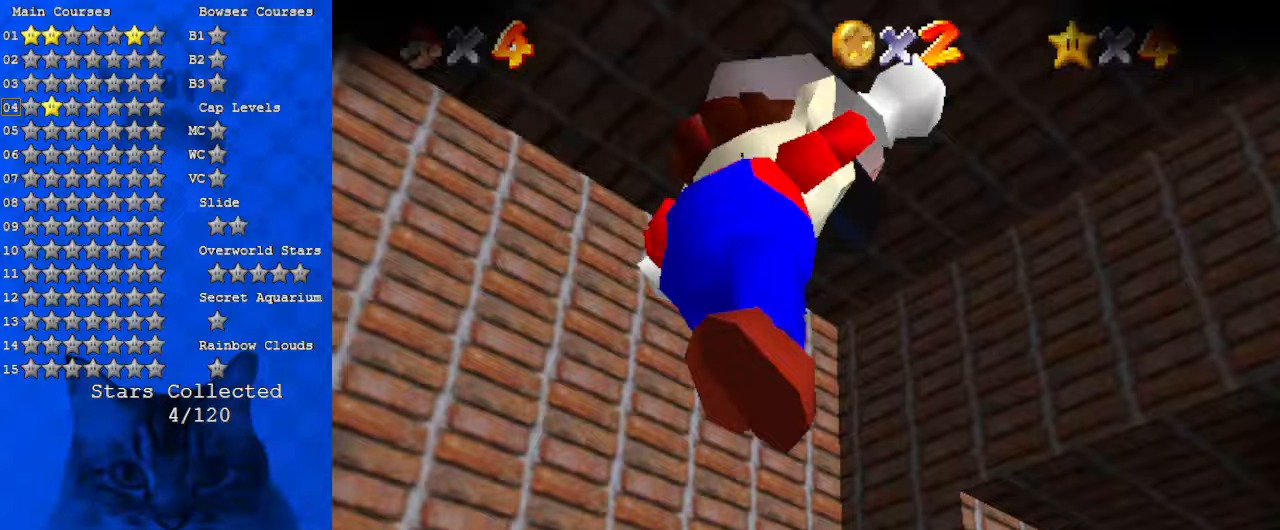
{"keys": ["up"], "events": [[100, "c", "up"], [367, "up", "down"]]}
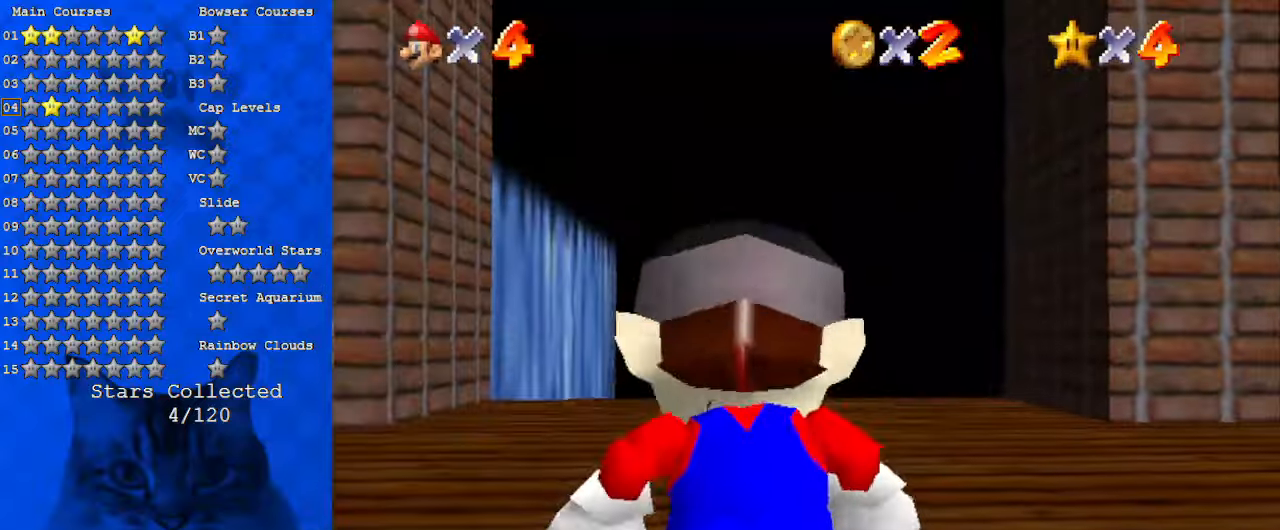
{"keys": ["right", "shift", "up", "y"], "events": [[333, "right", "down"], [433, "y", "down"], [467, "shift", "down"]]}
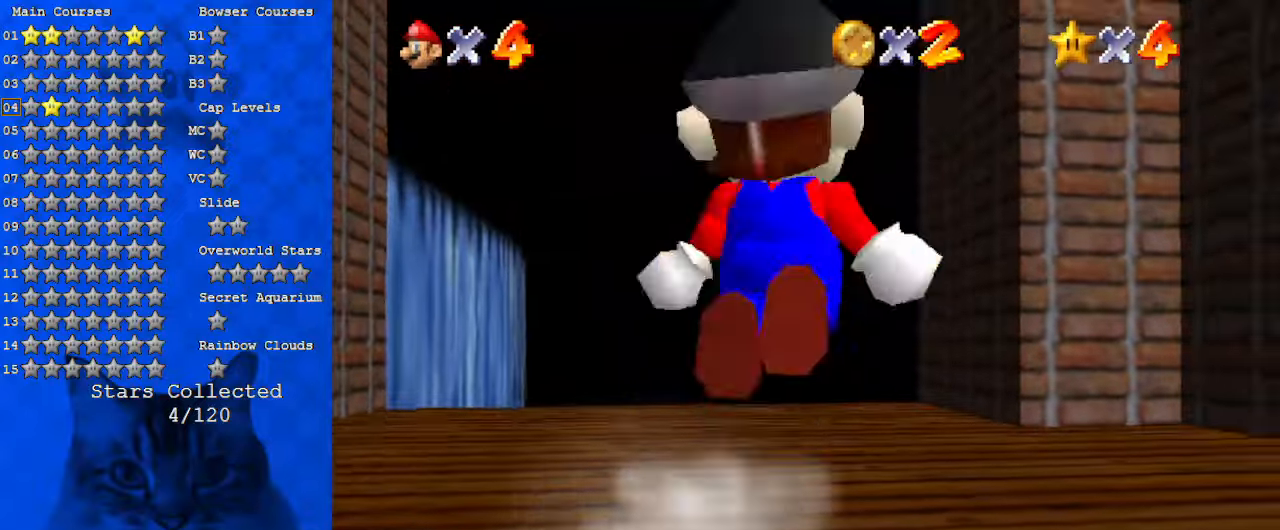
{"keys": ["right", "up"], "events": [[67, "right", "up"], [167, "shift", "up"], [167, "y", "up"], [333, "right", "down"]]}